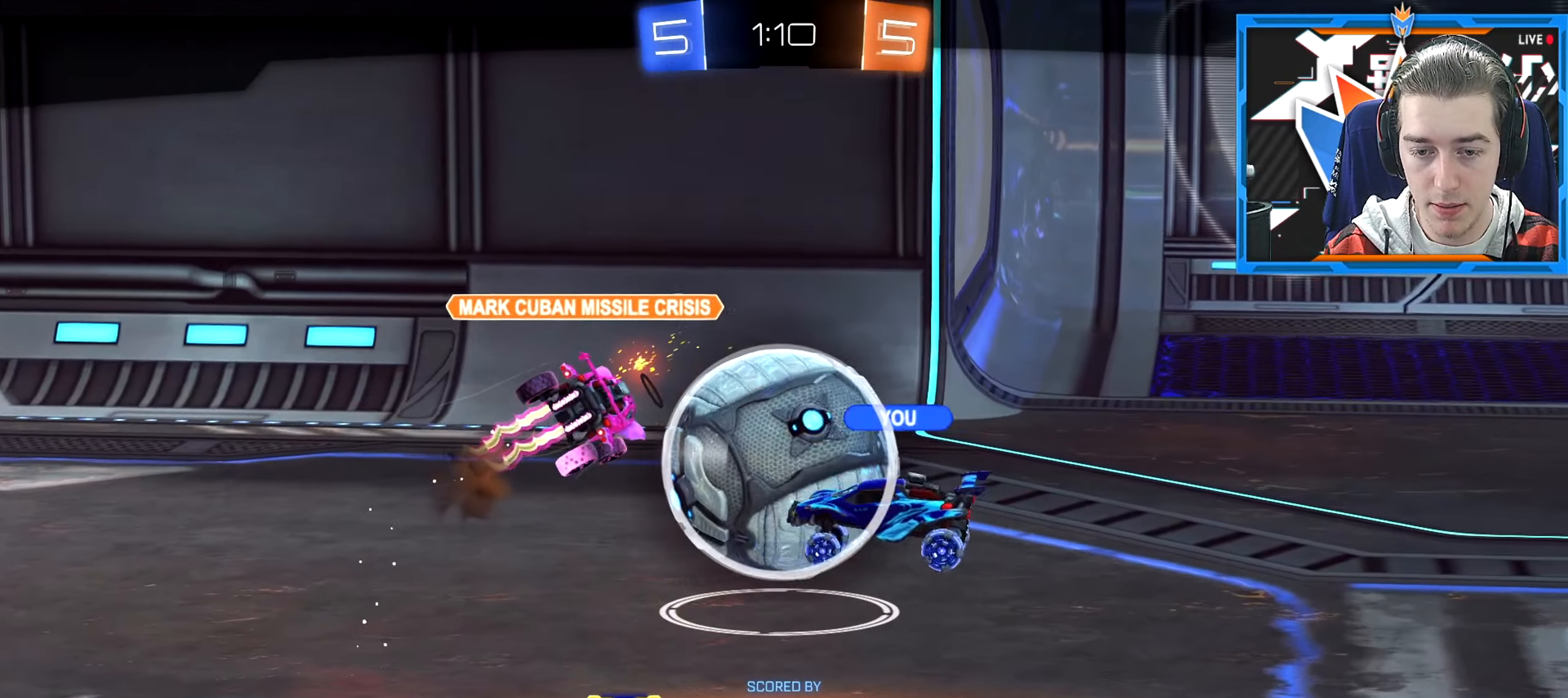
Gameplay with keyboard and mouse; each line is a JSON object with the keys and mouse buttons held at the frame after it. "events" lists presses ("down") and releases ("up") of "a", "ctrl", "d", "e", "q", "s", "shift", "space", "w" and "mouse_wheel_down" between this image and that frame as [ms after this image, input, new state], when the widget could be followed in between. "mouse_wheel_down" = the "wheel_down" button of the "mouse" list. No other keys are recorded. Mouse movement is not recorded. Not read: mouse_wheel_up.
{"keys": [], "mouse": [], "events": [[384, "w", "down"], [468, "w", "up"]]}
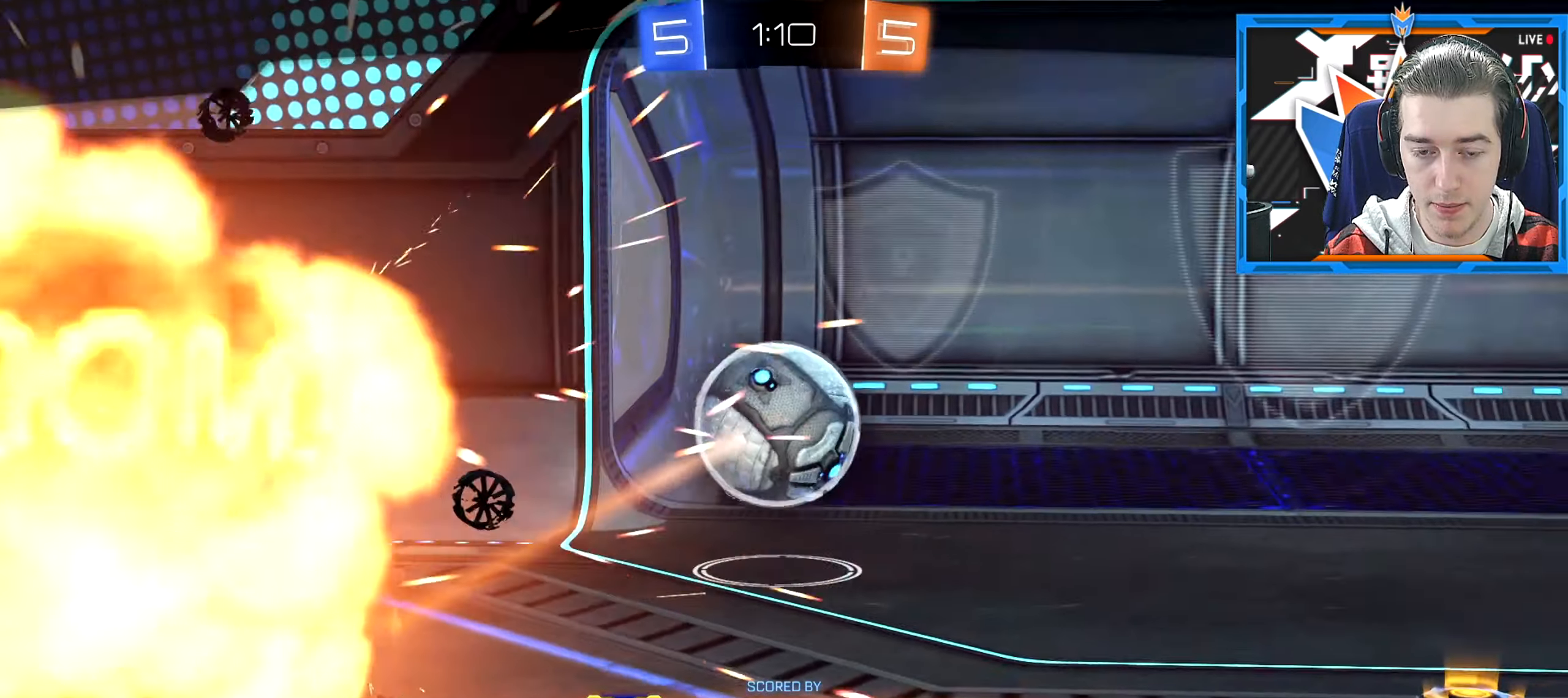
{"keys": [], "mouse": [], "events": [[17, "w", "down"], [267, "w", "up"]]}
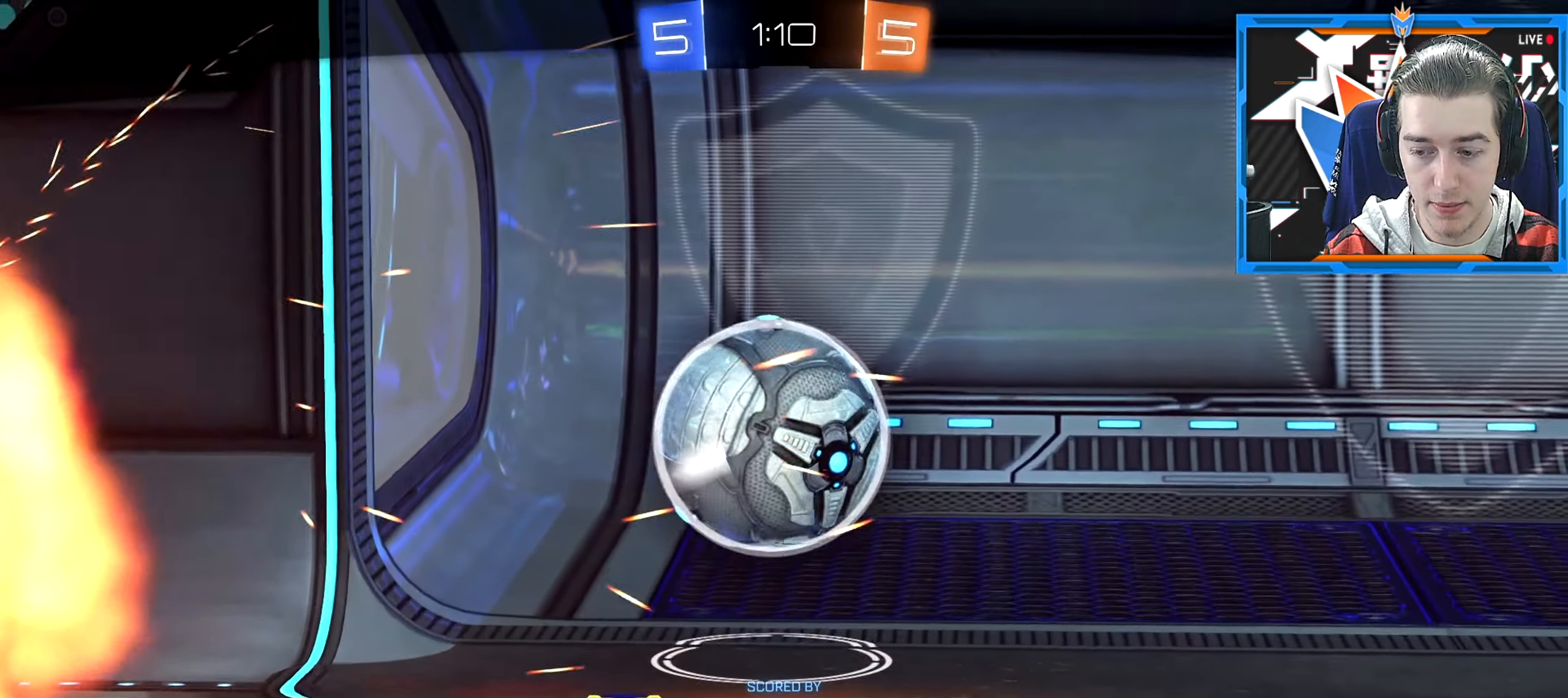
{"keys": [], "mouse": [], "events": []}
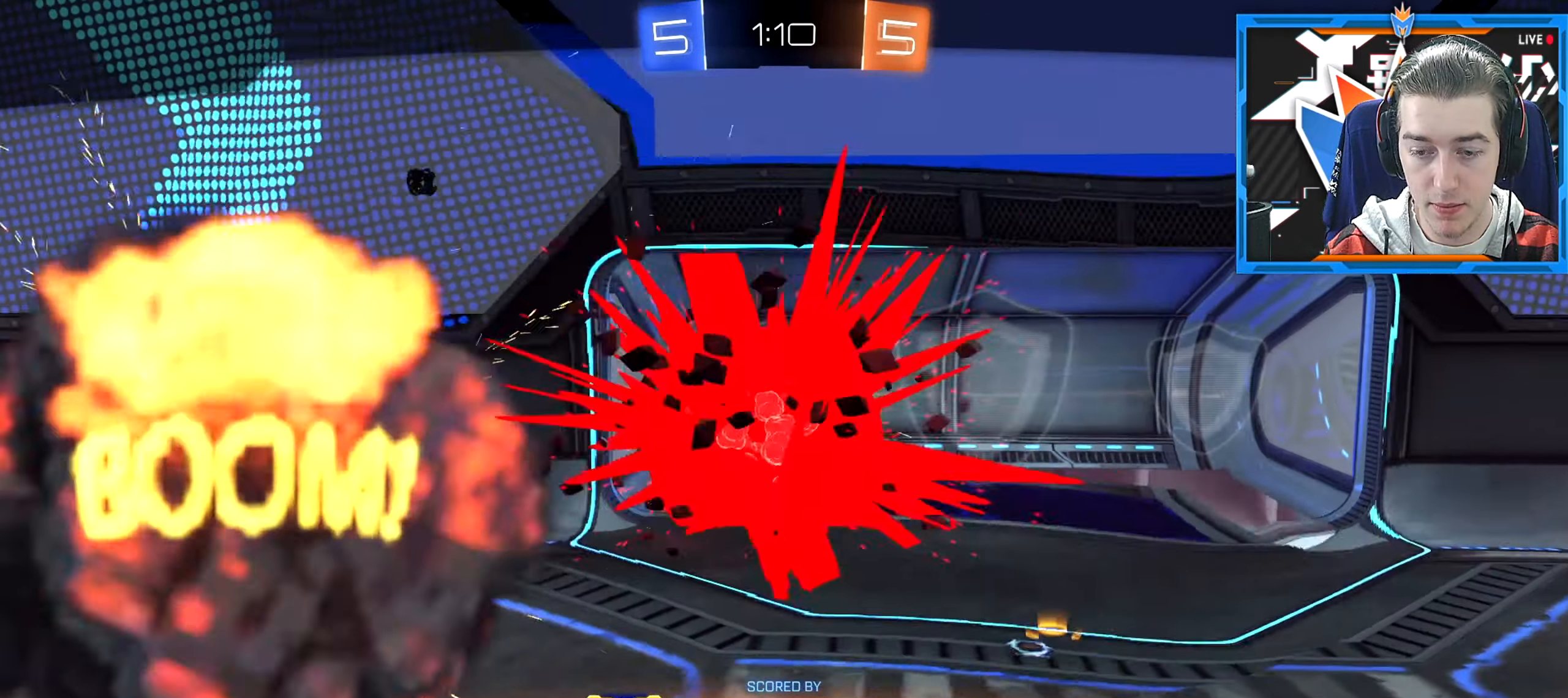
{"keys": [], "mouse": [], "events": []}
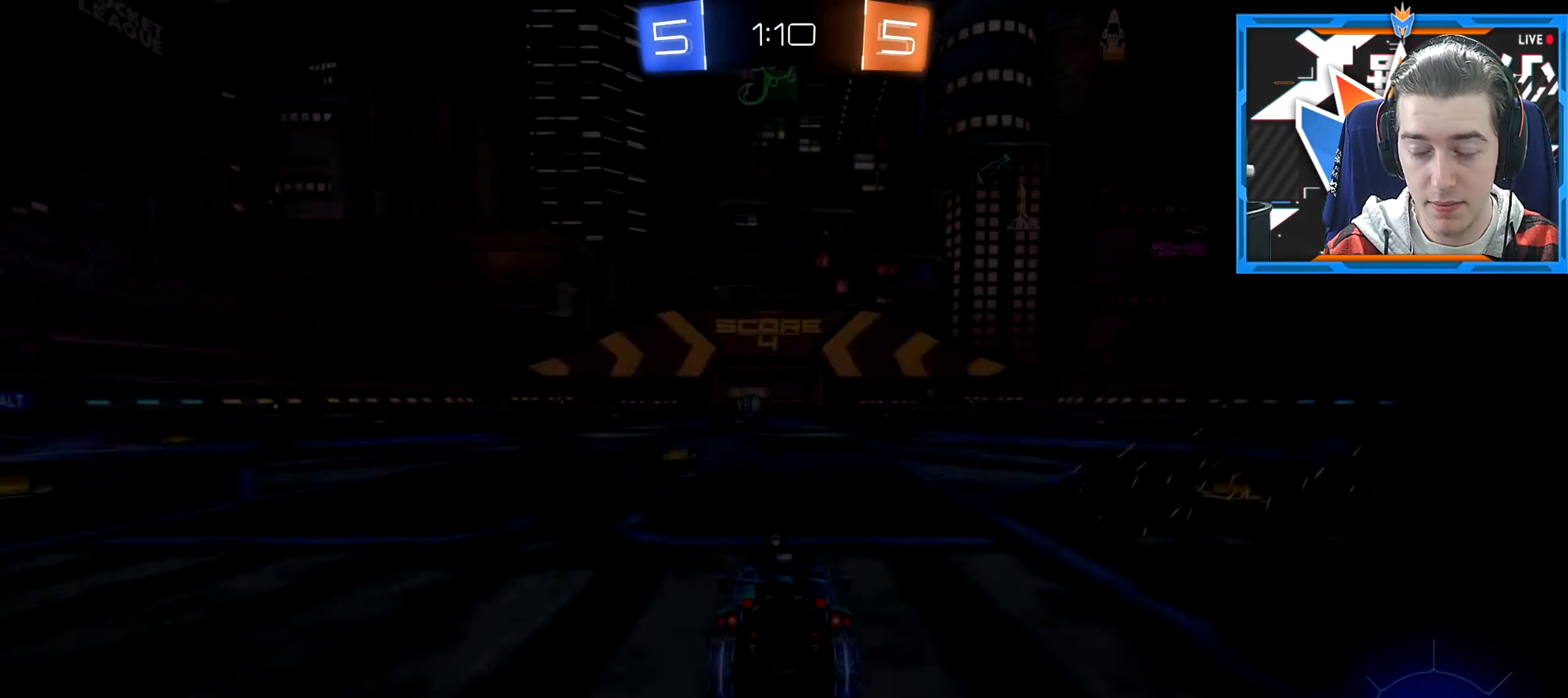
{"keys": [], "mouse": [], "events": []}
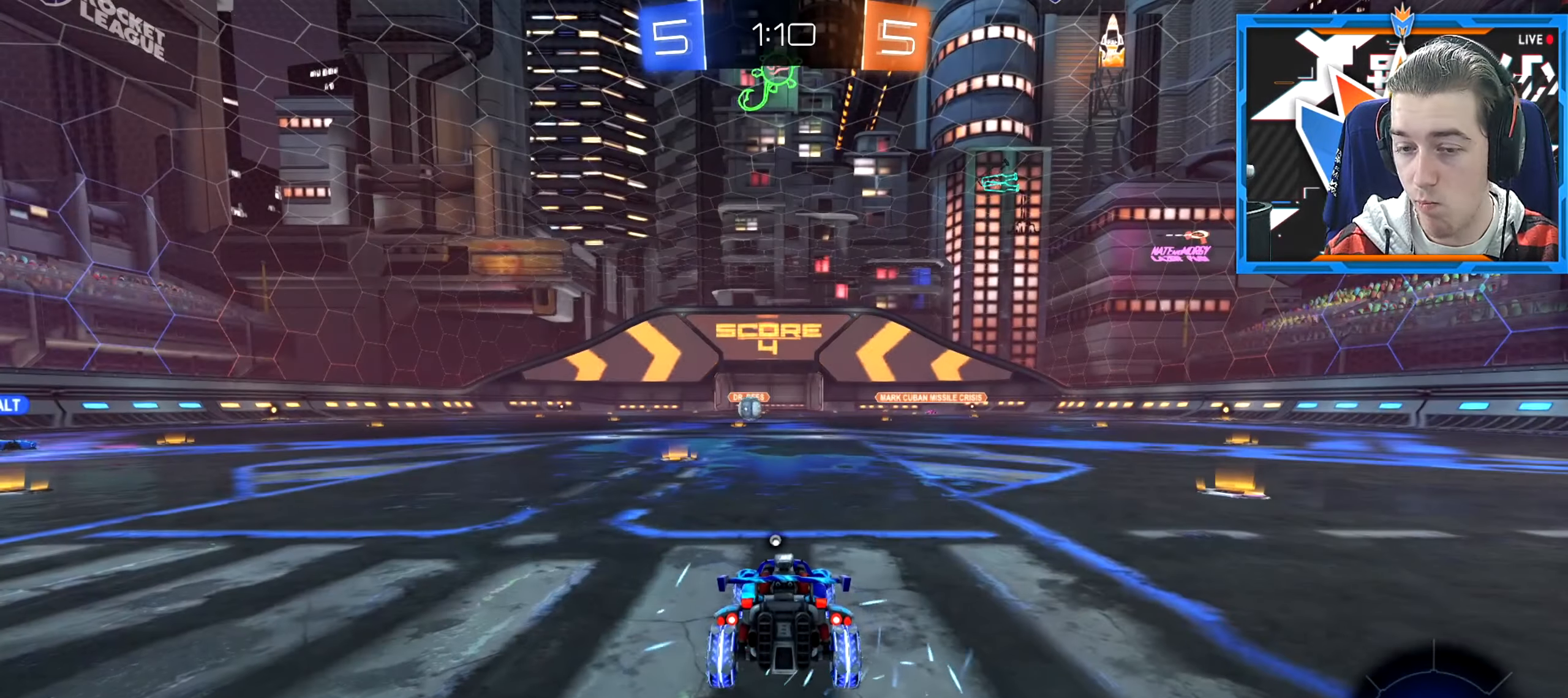
{"keys": ["w"], "mouse": [], "events": [[100, "w", "down"]]}
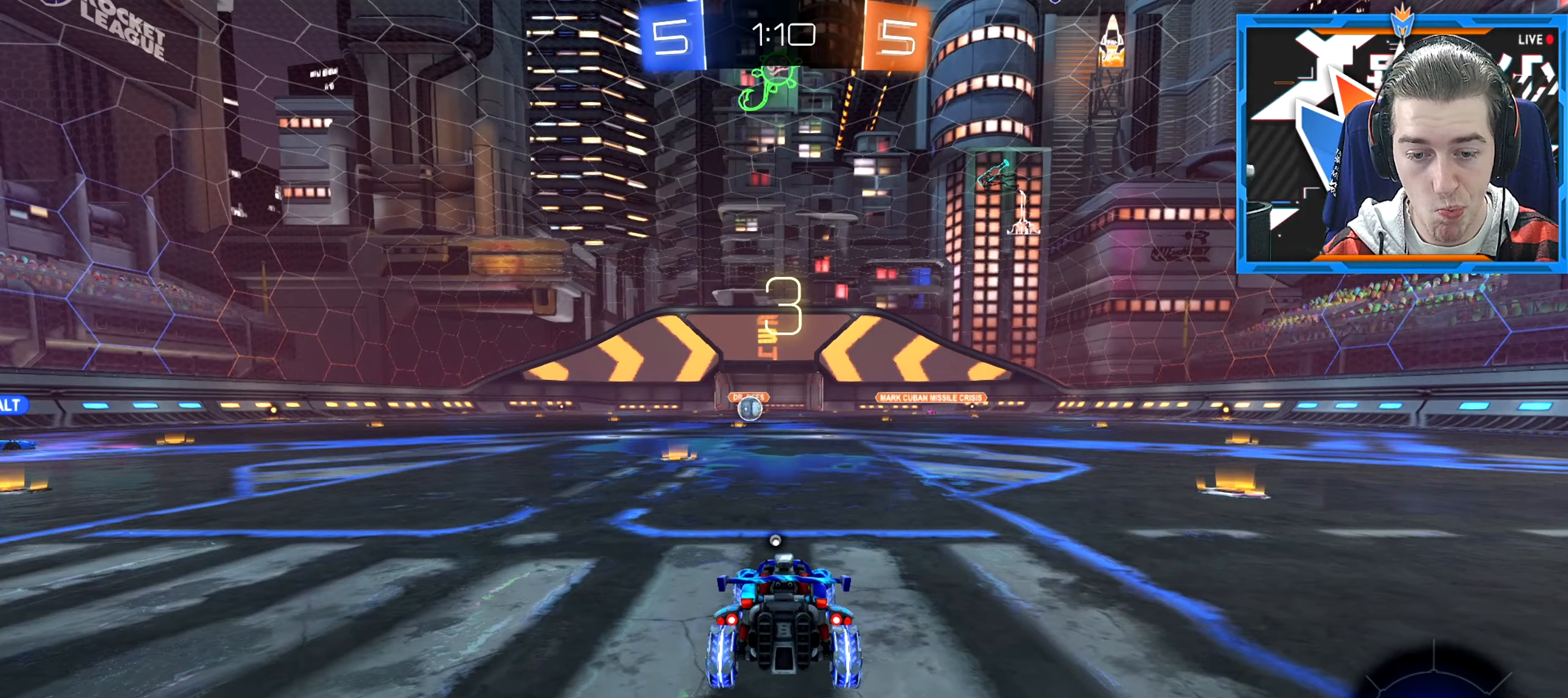
{"keys": ["w"], "mouse": [], "events": []}
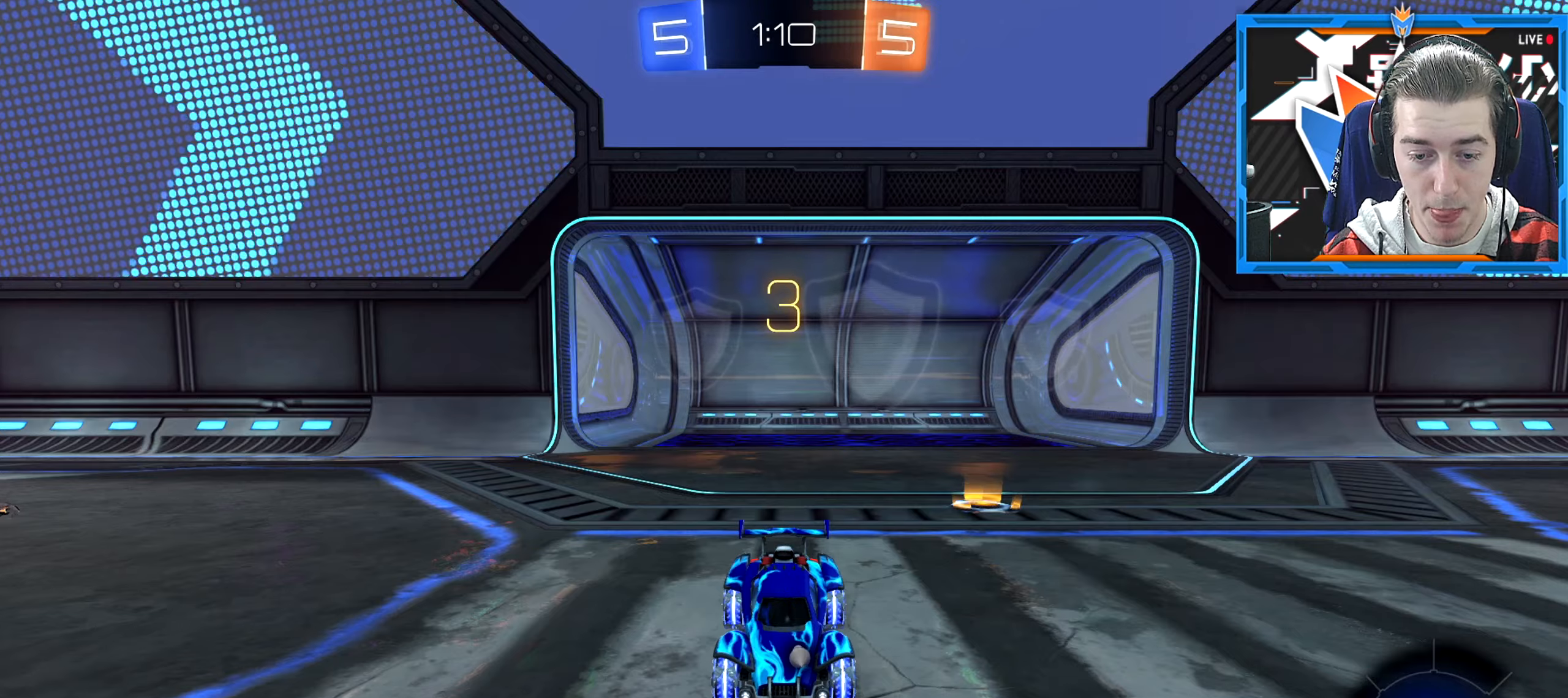
{"keys": ["w"], "mouse": [], "events": []}
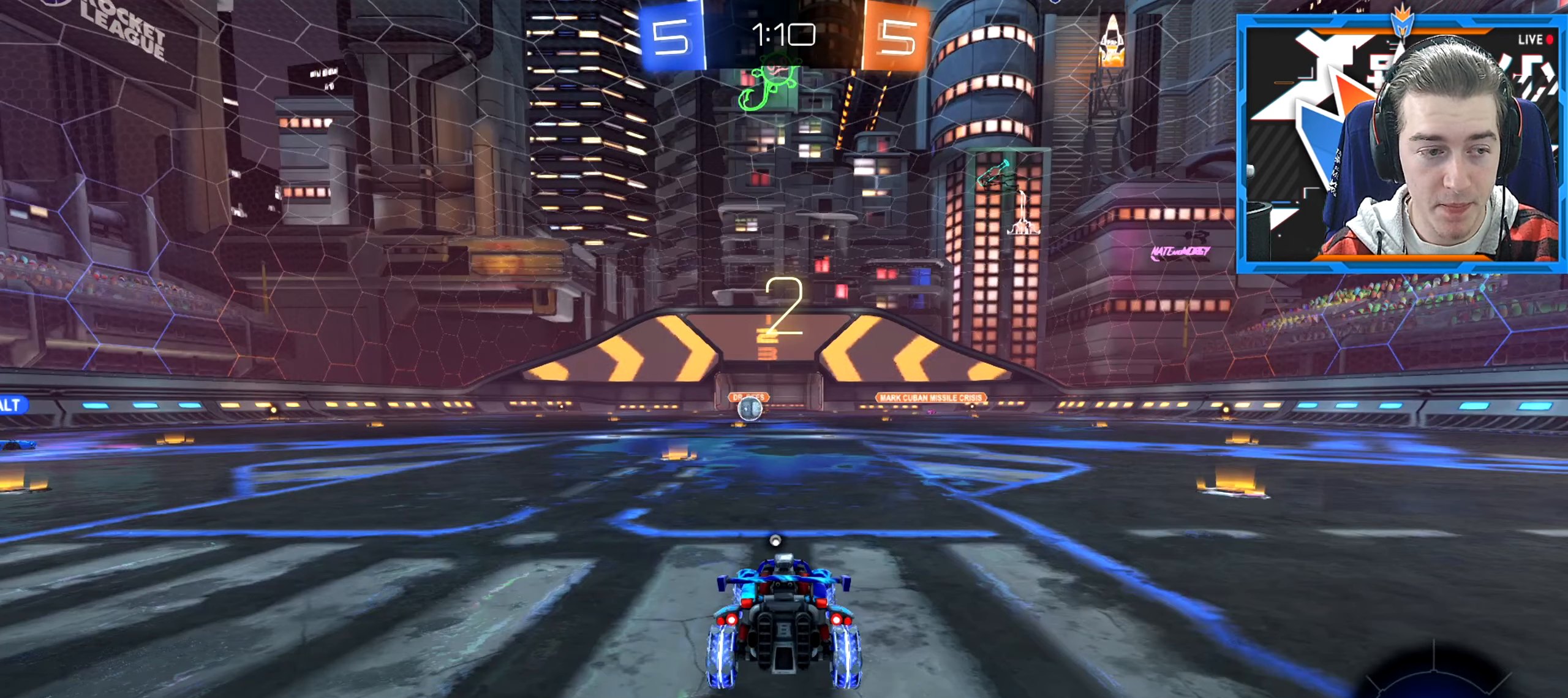
{"keys": ["w"], "mouse": [], "events": []}
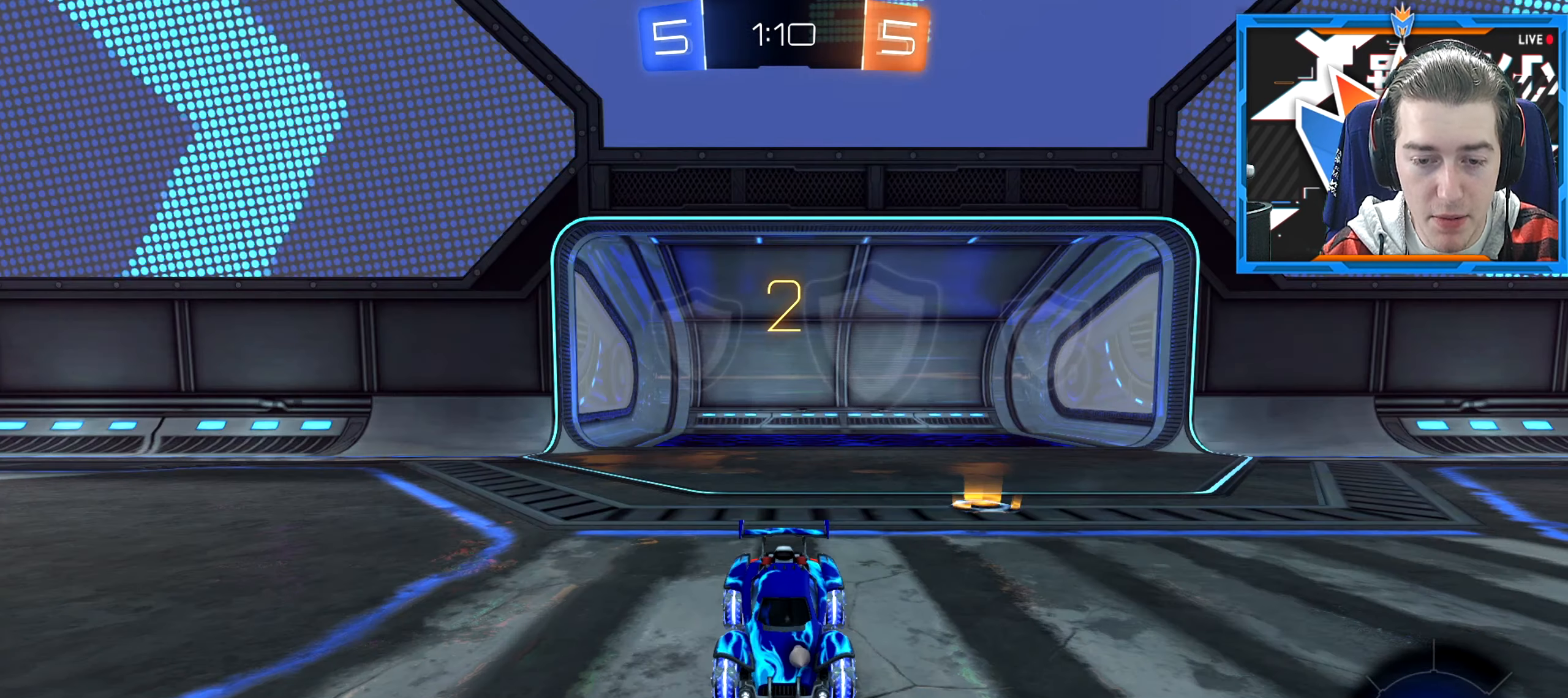
{"keys": ["w"], "mouse": [], "events": []}
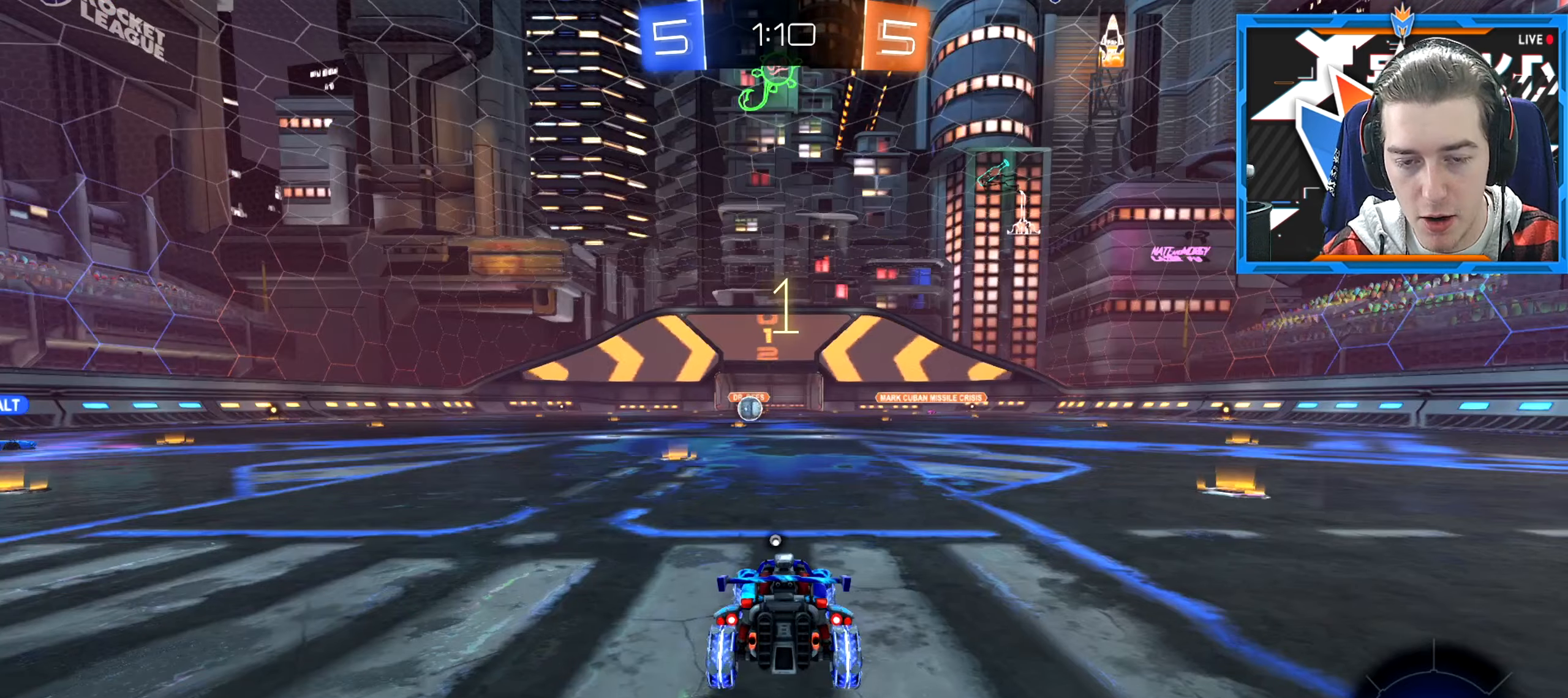
{"keys": ["d", "w"], "mouse": [], "events": [[434, "d", "down"]]}
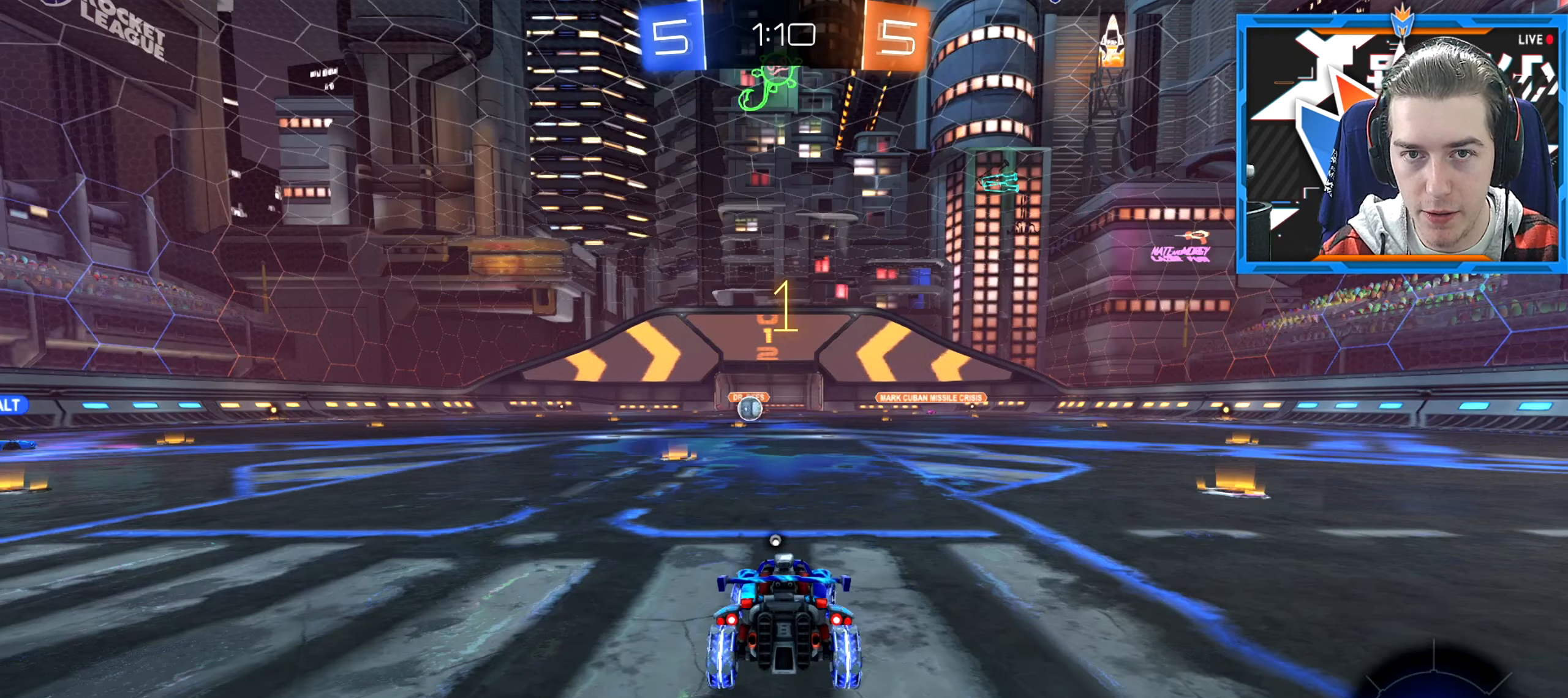
{"keys": ["d", "w"], "mouse": [], "events": []}
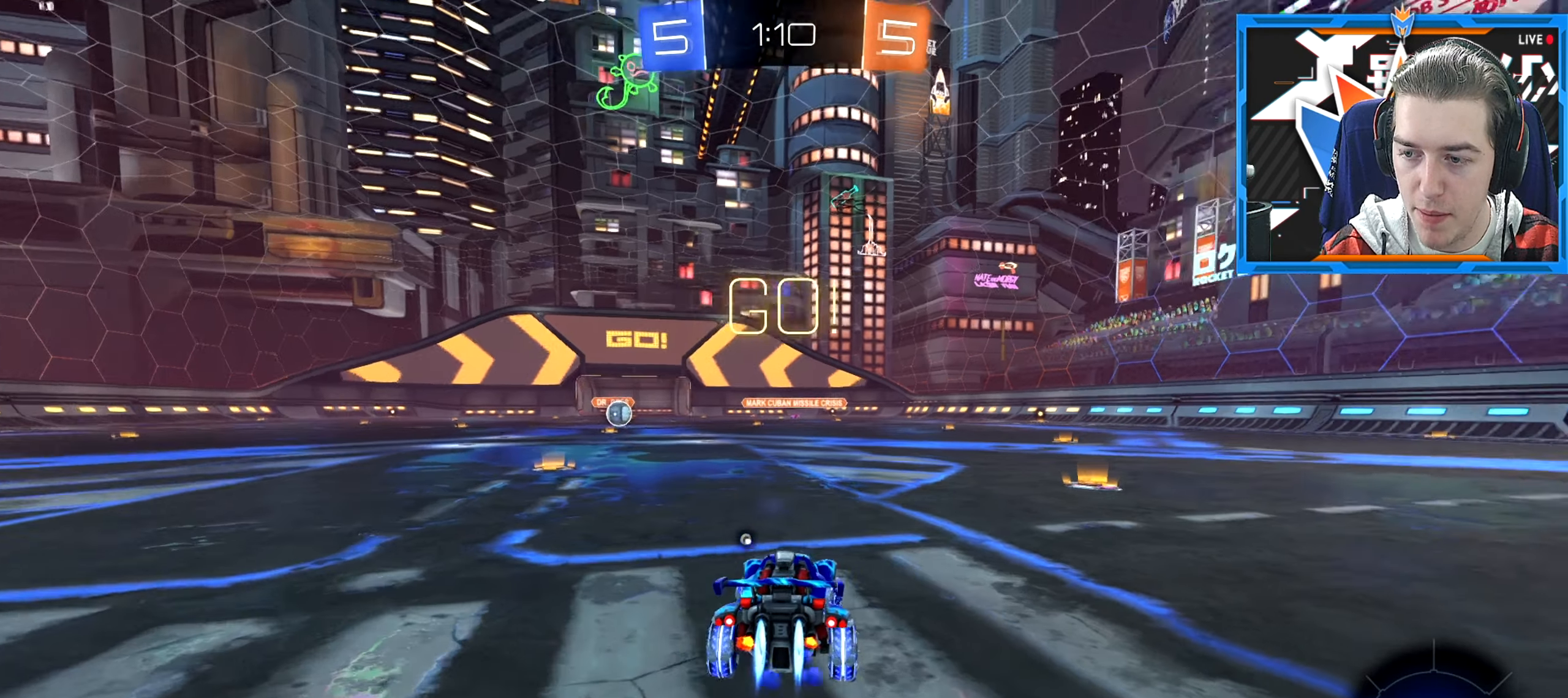
{"keys": ["d", "w"], "mouse": [], "events": []}
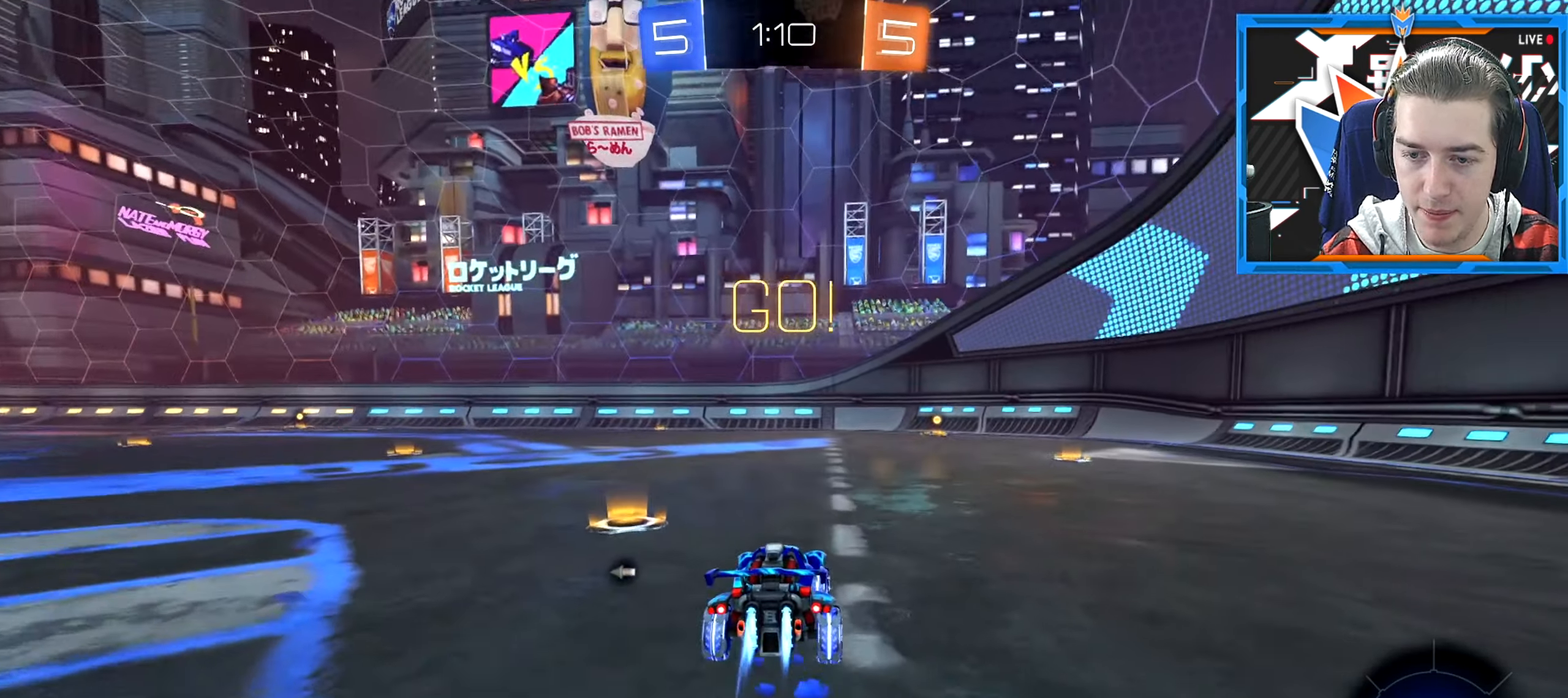
{"keys": [], "mouse": [], "events": [[66, "d", "up"], [66, "space", "down"], [150, "space", "up"], [183, "space", "down"], [383, "space", "up"], [433, "w", "up"]]}
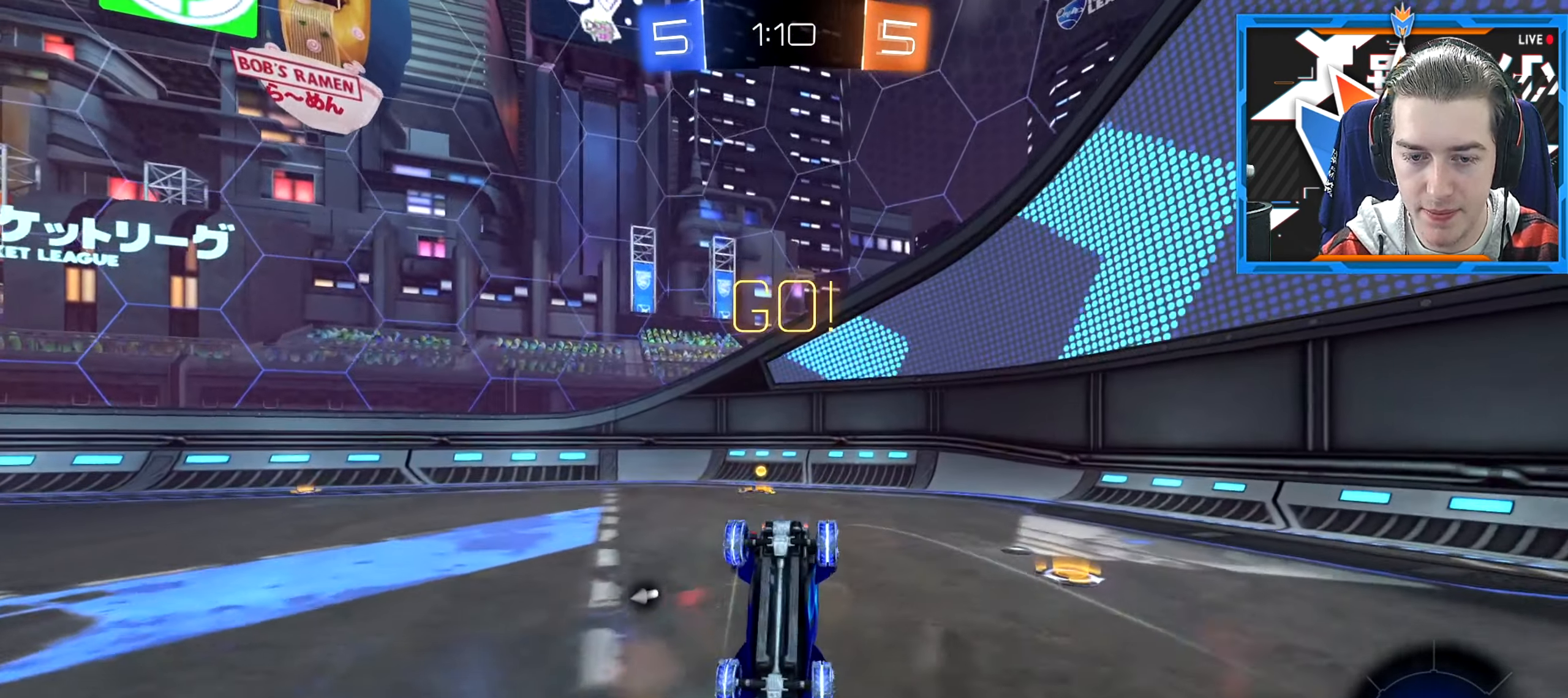
{"keys": [], "mouse": [], "events": [[334, "a", "down"], [501, "a", "up"]]}
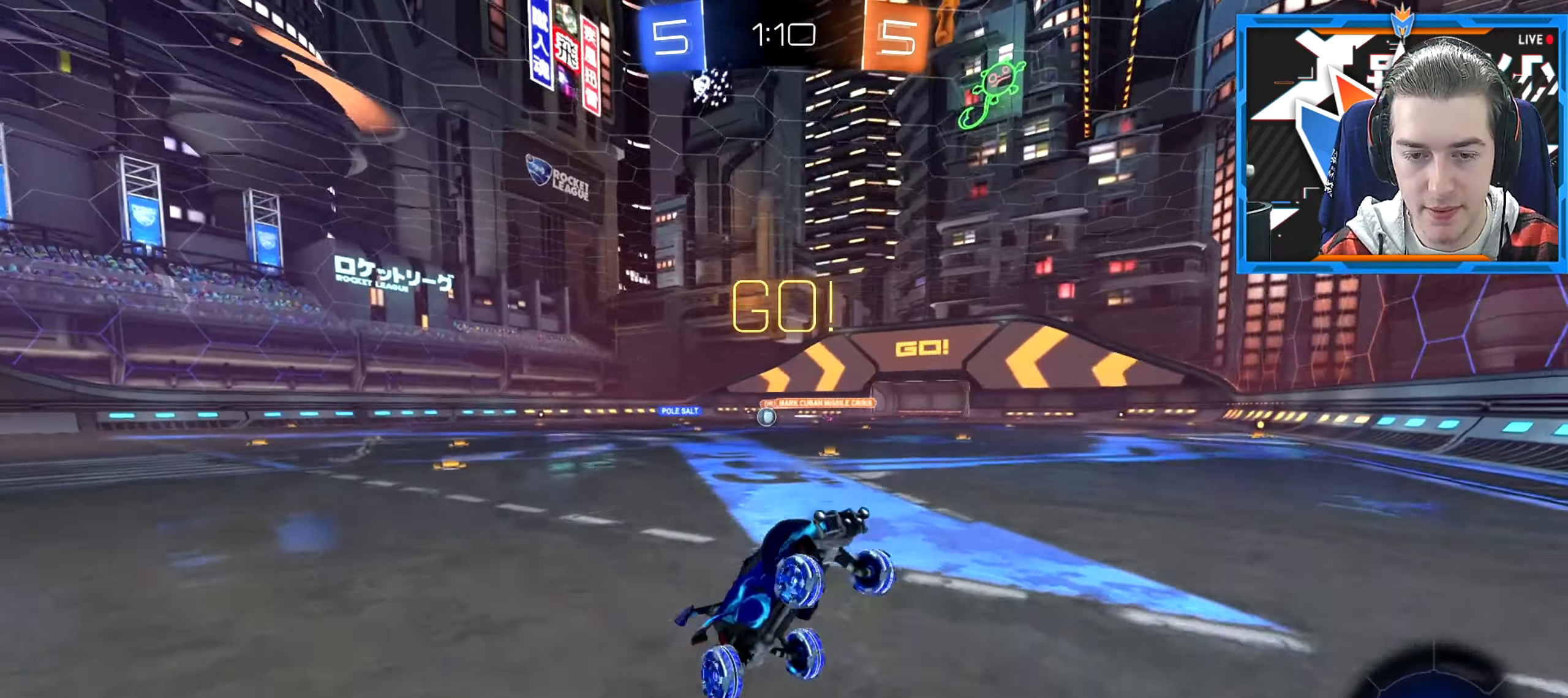
{"keys": ["a", "w"], "mouse": [], "events": [[133, "a", "down"], [133, "w", "down"], [150, "mouse_wheel_down", "down"], [250, "mouse_wheel_down", "up"]]}
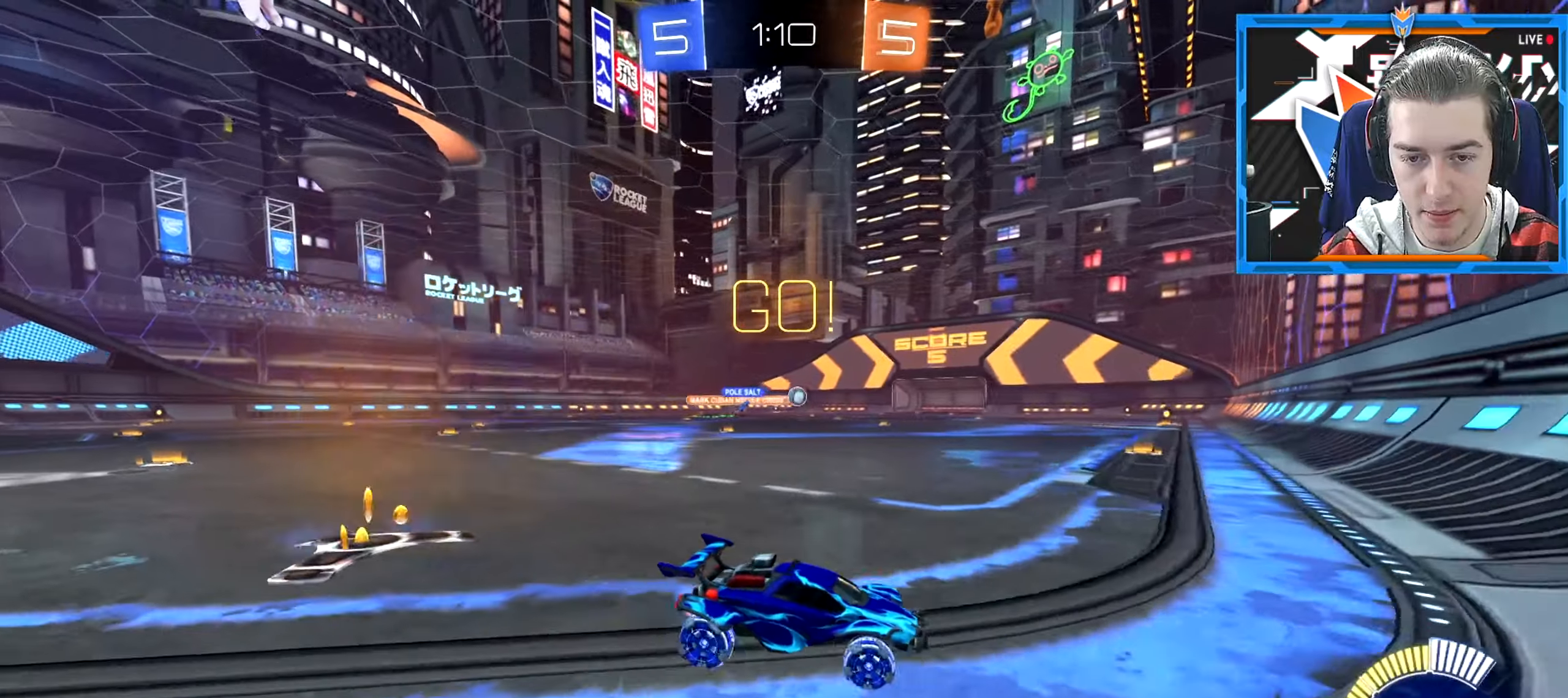
{"keys": ["a", "w"], "mouse": [], "events": []}
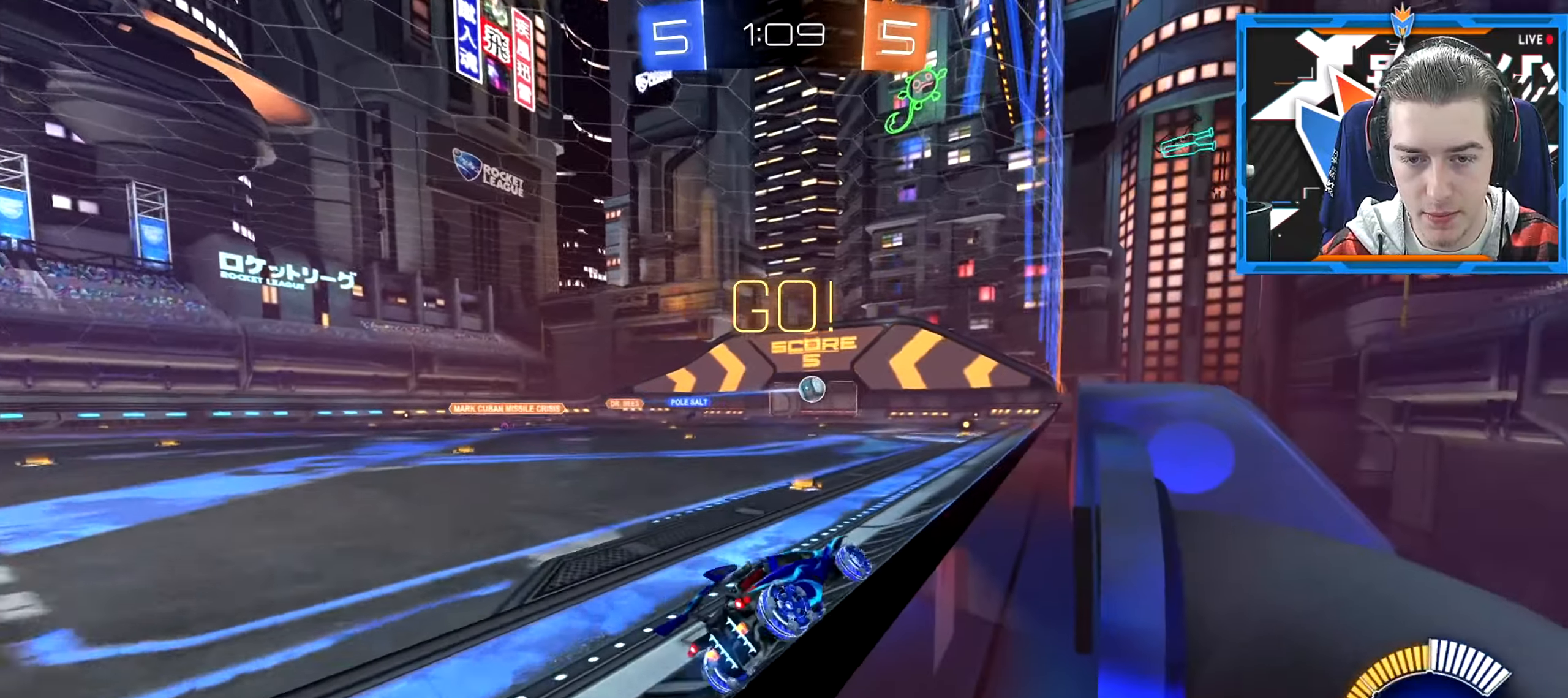
{"keys": ["w"], "mouse": [], "events": [[300, "a", "up"], [367, "a", "down"], [500, "a", "up"]]}
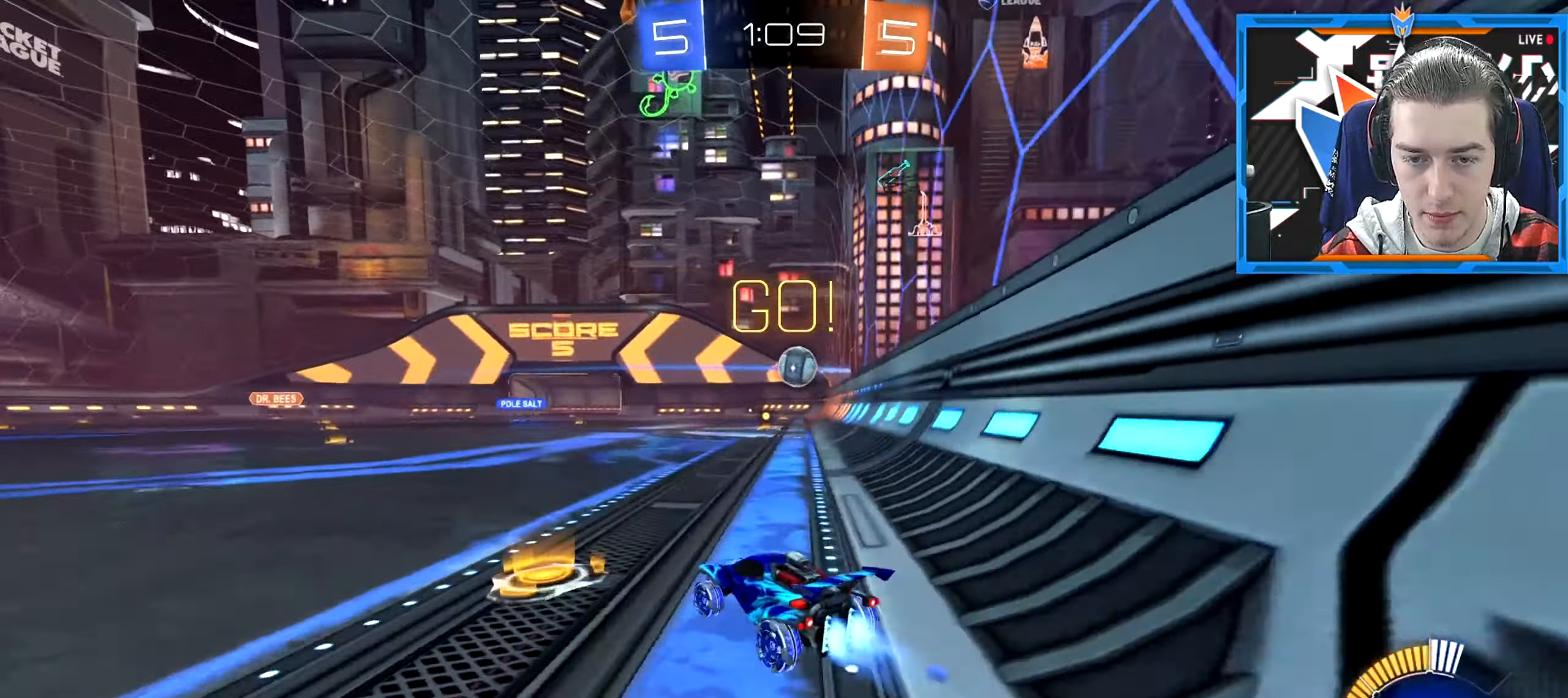
{"keys": ["w"], "mouse": [], "events": [[284, "a", "down"], [501, "a", "up"]]}
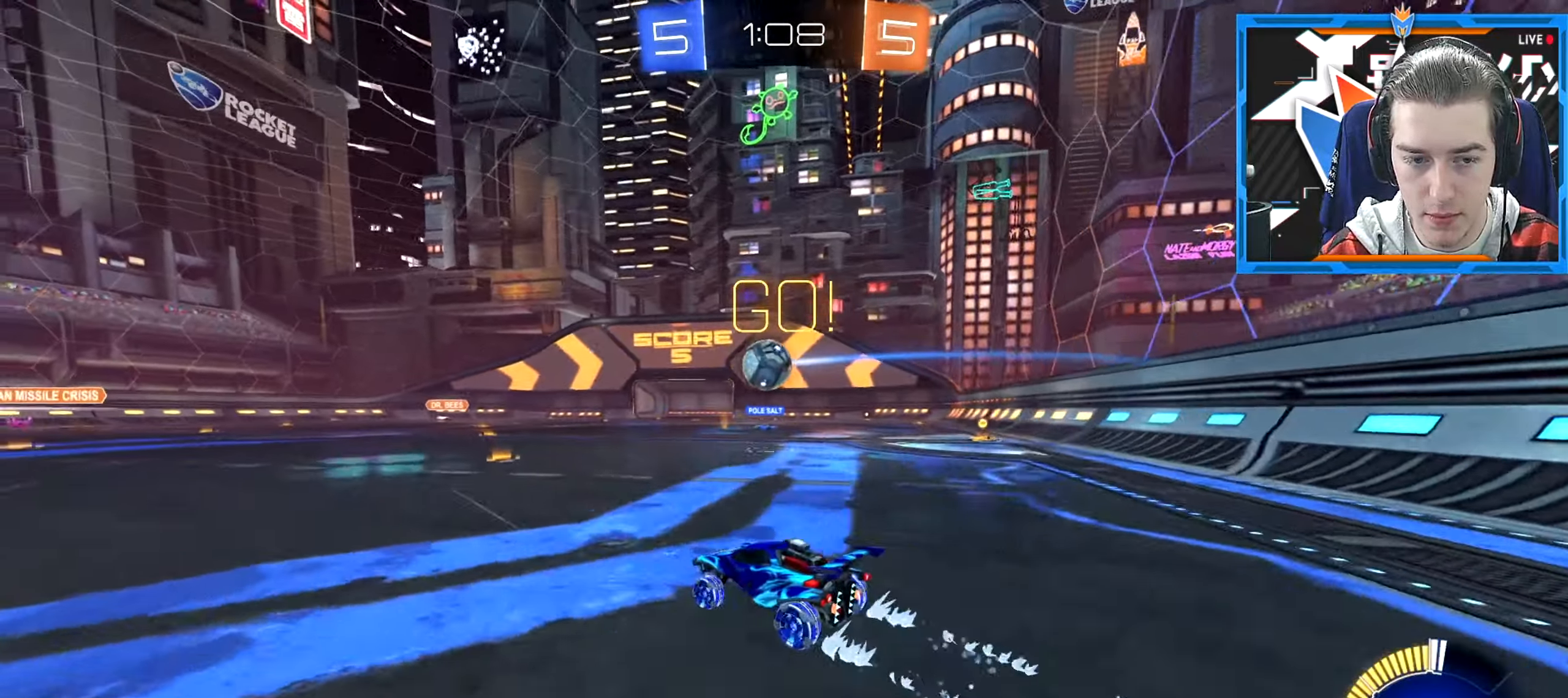
{"keys": ["w"], "mouse": [], "events": []}
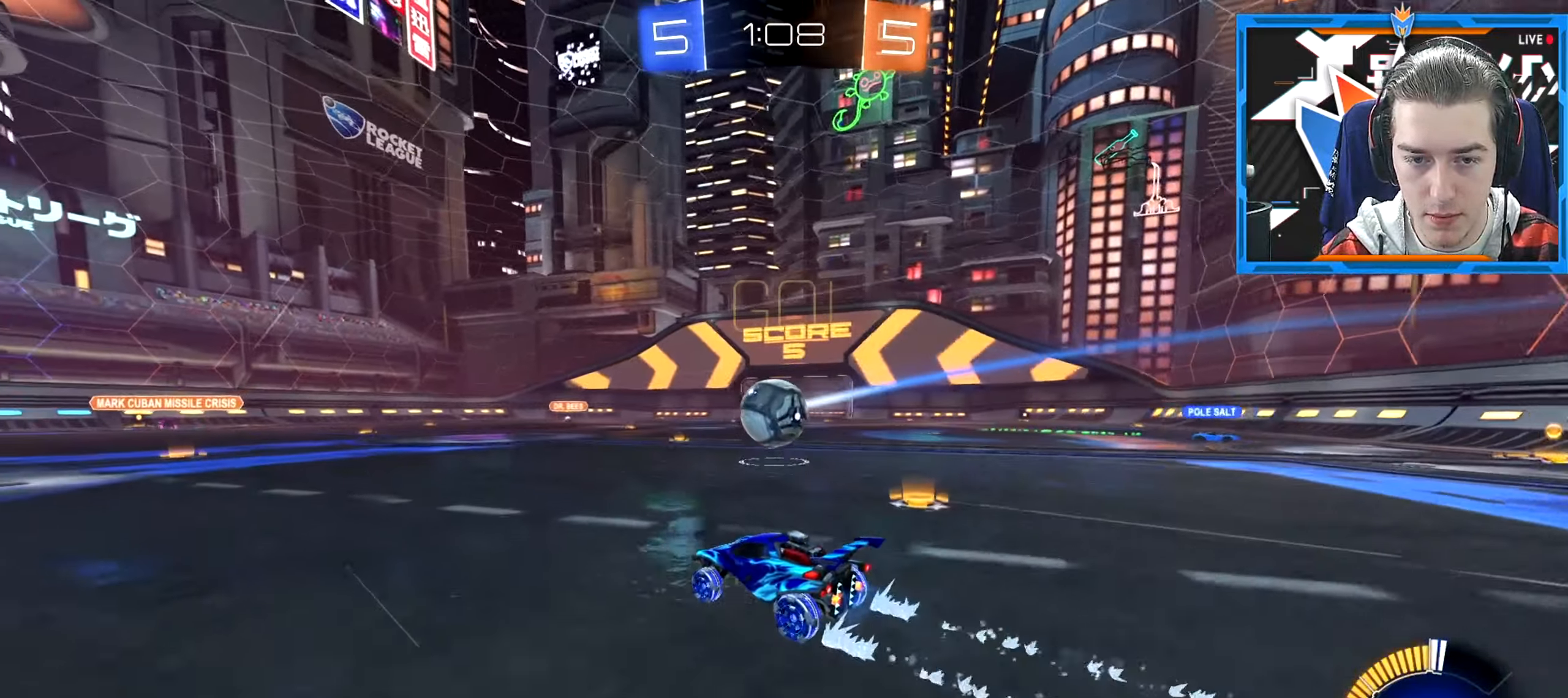
{"keys": ["d", "w"], "mouse": [], "events": [[17, "a", "down"], [167, "a", "up"], [367, "d", "down"]]}